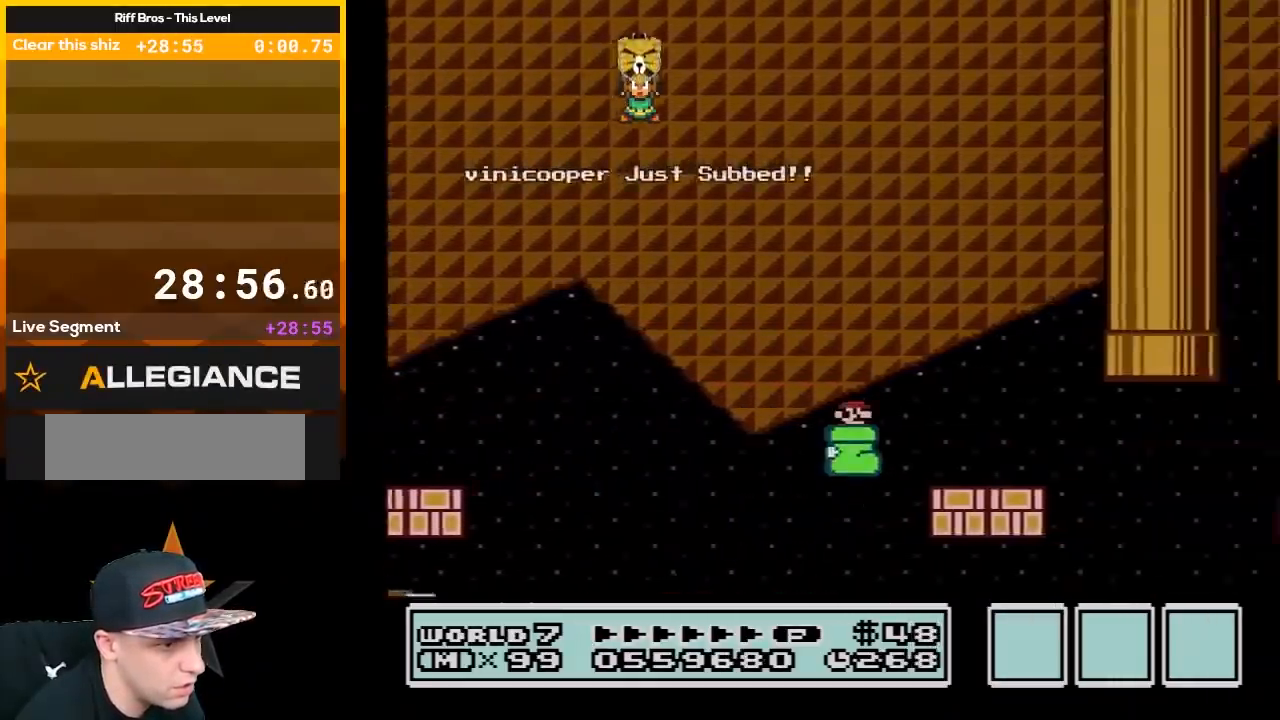
Gameplay with a controller (Nintendo layout); each line is a JSON object with the inputs held at the frame after it. "events" lists button and stick changes between this image and that frame as [ms after this image, input, new state], when the widget could be followed in between. Not read: L3 R3.
{"buttons": ["B", "DPAD_RIGHT"], "events": [[67, "A", "up"]]}
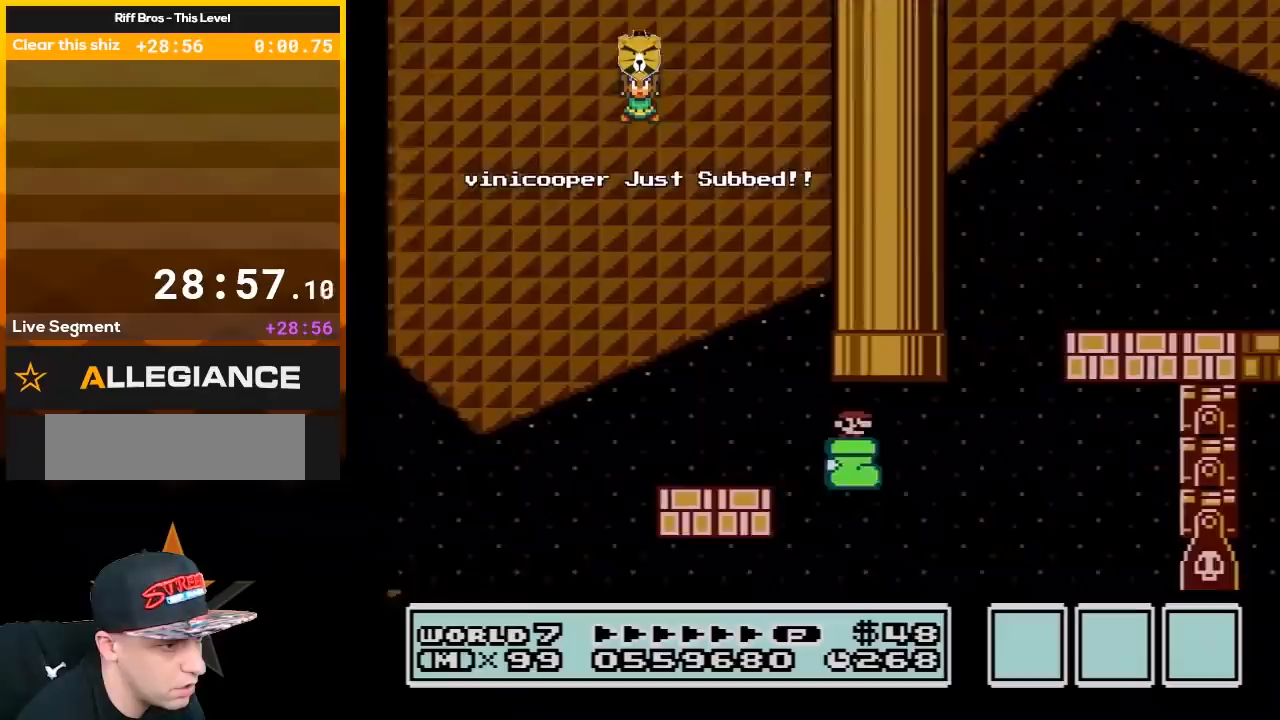
{"buttons": ["A", "B", "DPAD_RIGHT"], "events": [[167, "A", "down"], [167, "DPAD_LEFT", "down"], [167, "DPAD_RIGHT", "up"], [350, "DPAD_LEFT", "up"], [417, "DPAD_RIGHT", "down"]]}
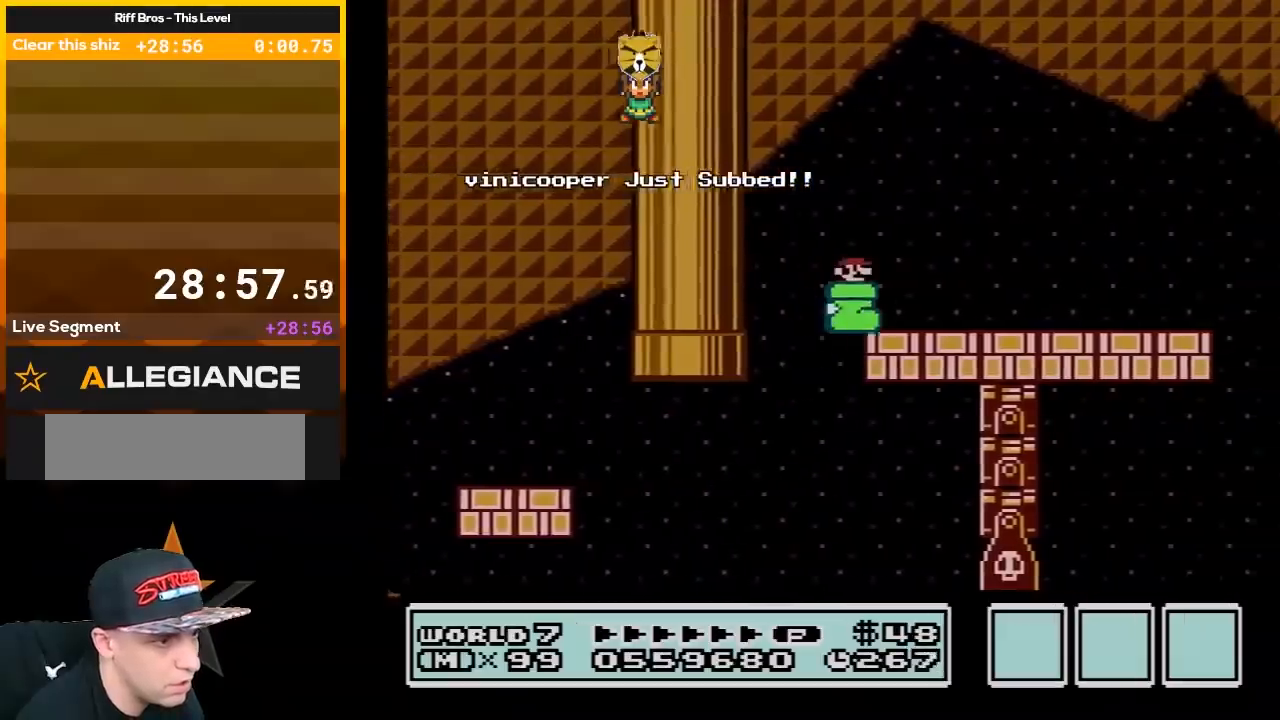
{"buttons": ["B", "DPAD_LEFT"], "events": [[133, "A", "up"], [500, "DPAD_LEFT", "down"], [500, "DPAD_RIGHT", "up"]]}
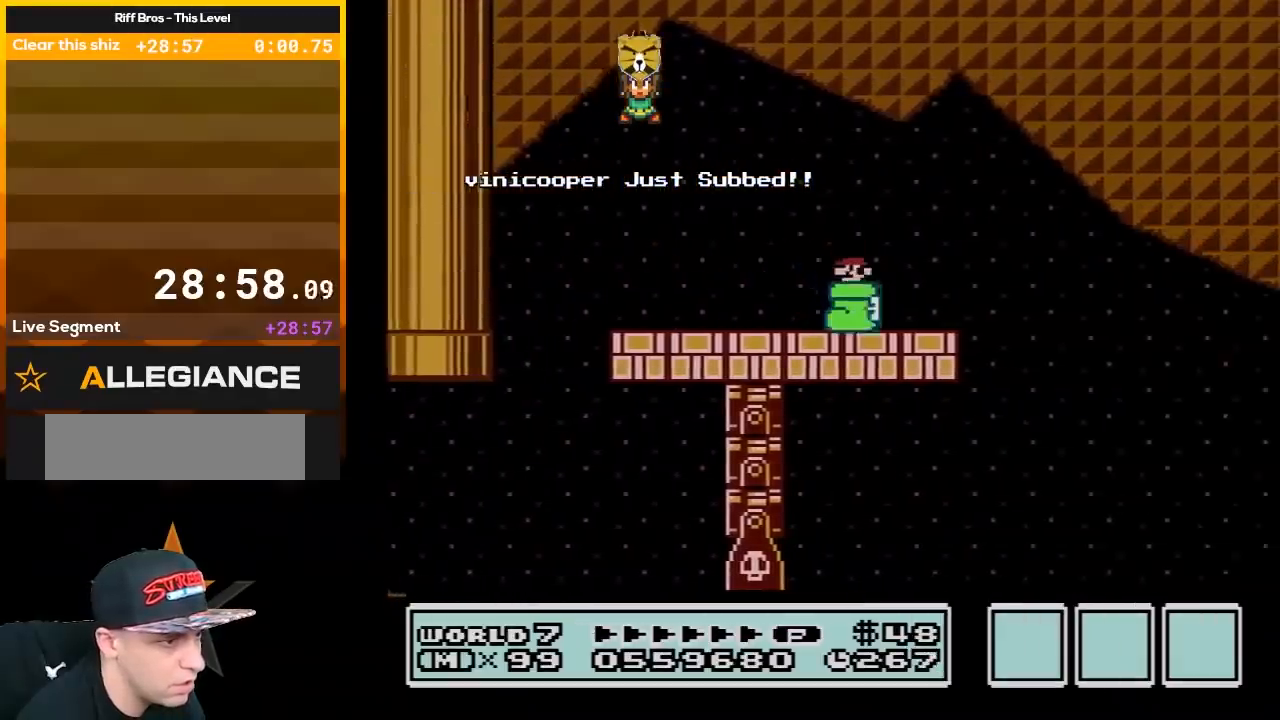
{"buttons": ["B", "DPAD_RIGHT"], "events": [[433, "DPAD_LEFT", "up"], [500, "DPAD_RIGHT", "down"]]}
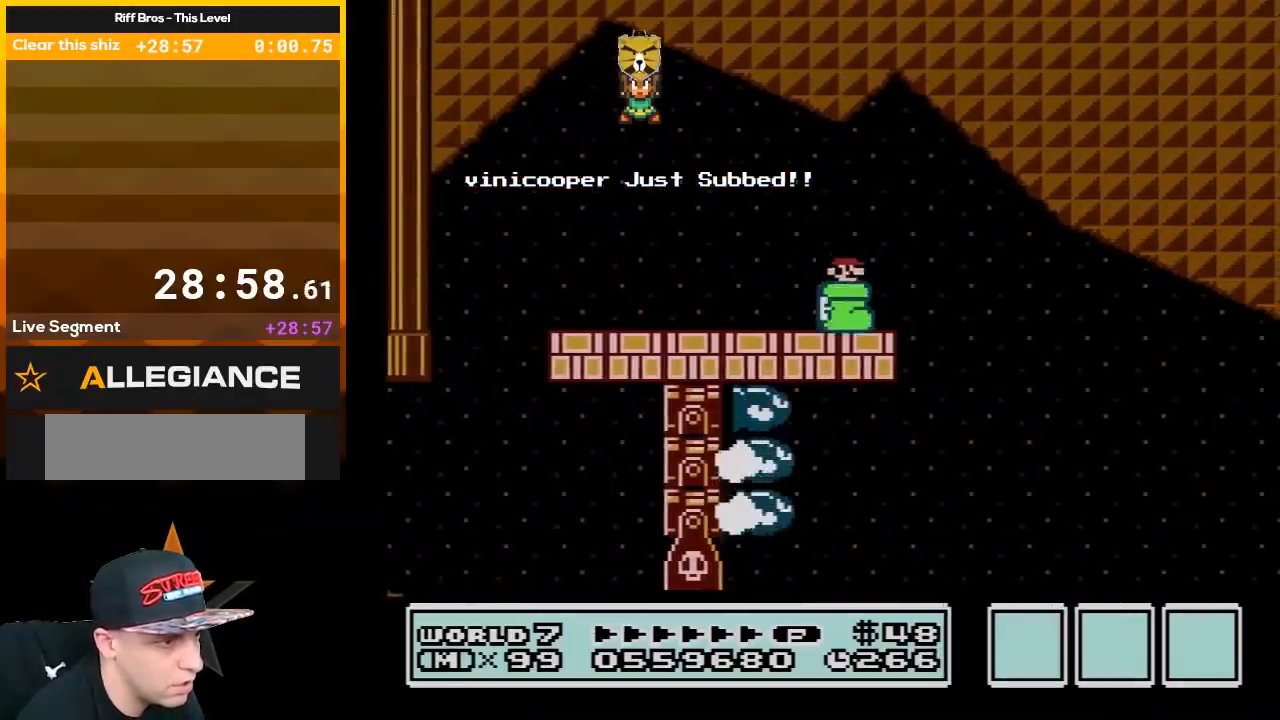
{"buttons": ["B", "DPAD_RIGHT"], "events": [[217, "DPAD_RIGHT", "up"], [383, "DPAD_RIGHT", "down"]]}
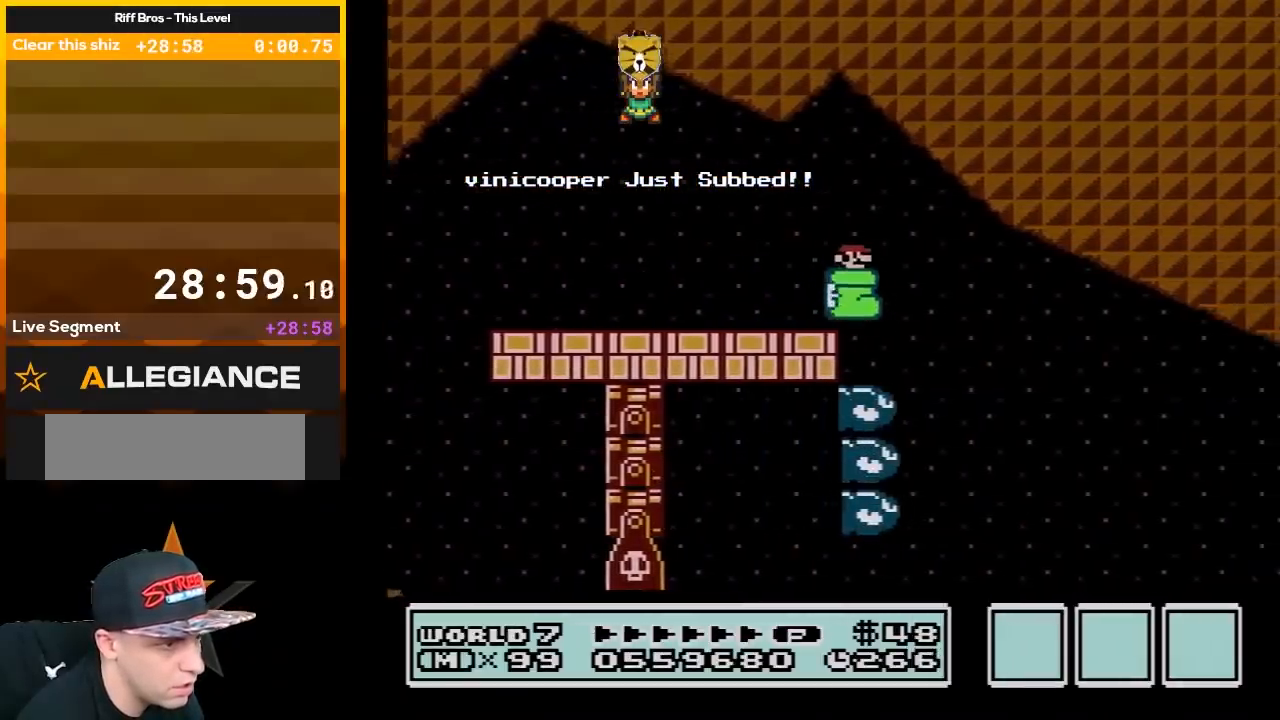
{"buttons": ["B", "DPAD_LEFT"], "events": [[350, "DPAD_RIGHT", "up"], [383, "DPAD_LEFT", "down"]]}
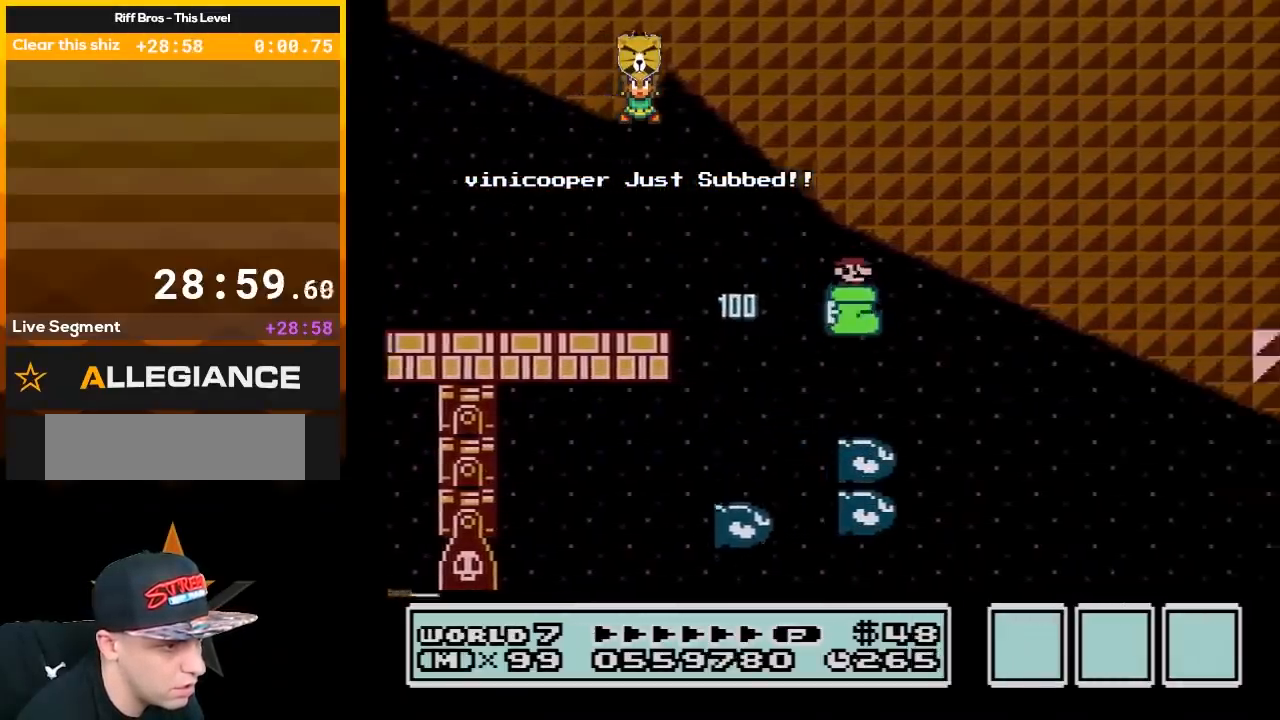
{"buttons": ["B", "DPAD_RIGHT"], "events": [[17, "DPAD_LEFT", "up"], [33, "DPAD_RIGHT", "down"], [167, "DPAD_RIGHT", "up"], [500, "DPAD_RIGHT", "down"]]}
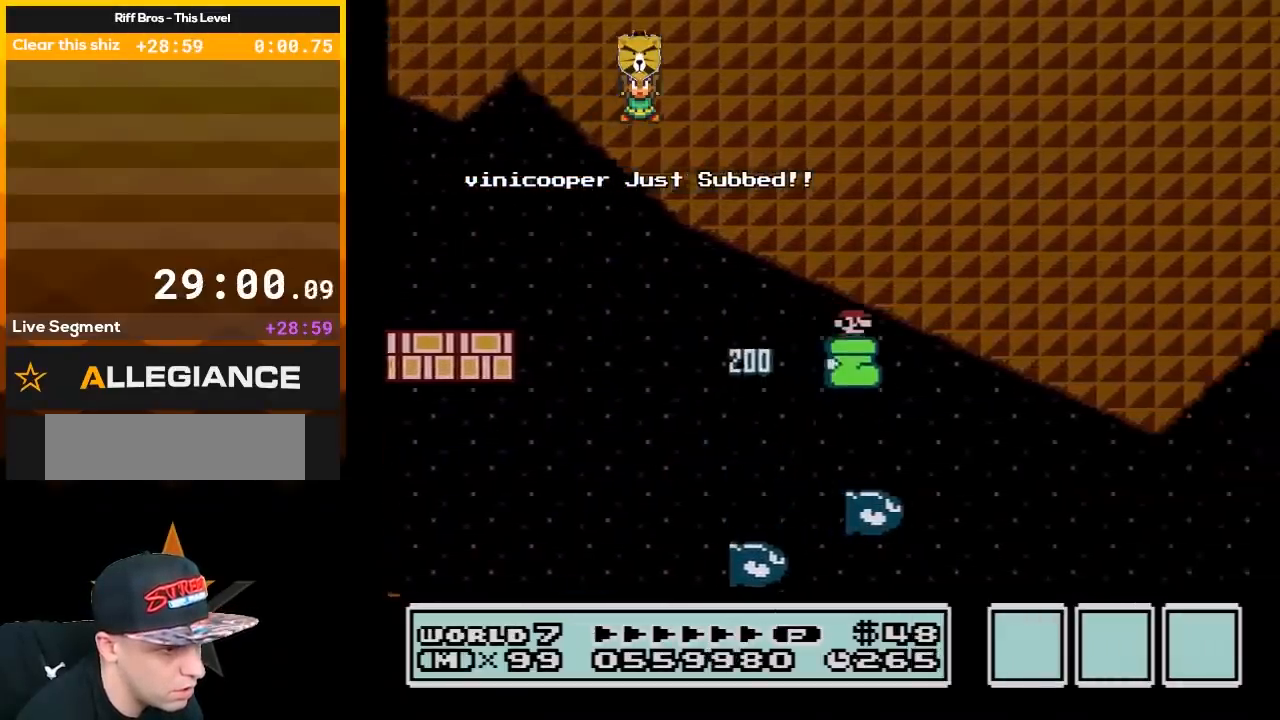
{"buttons": ["B", "DPAD_RIGHT"], "events": []}
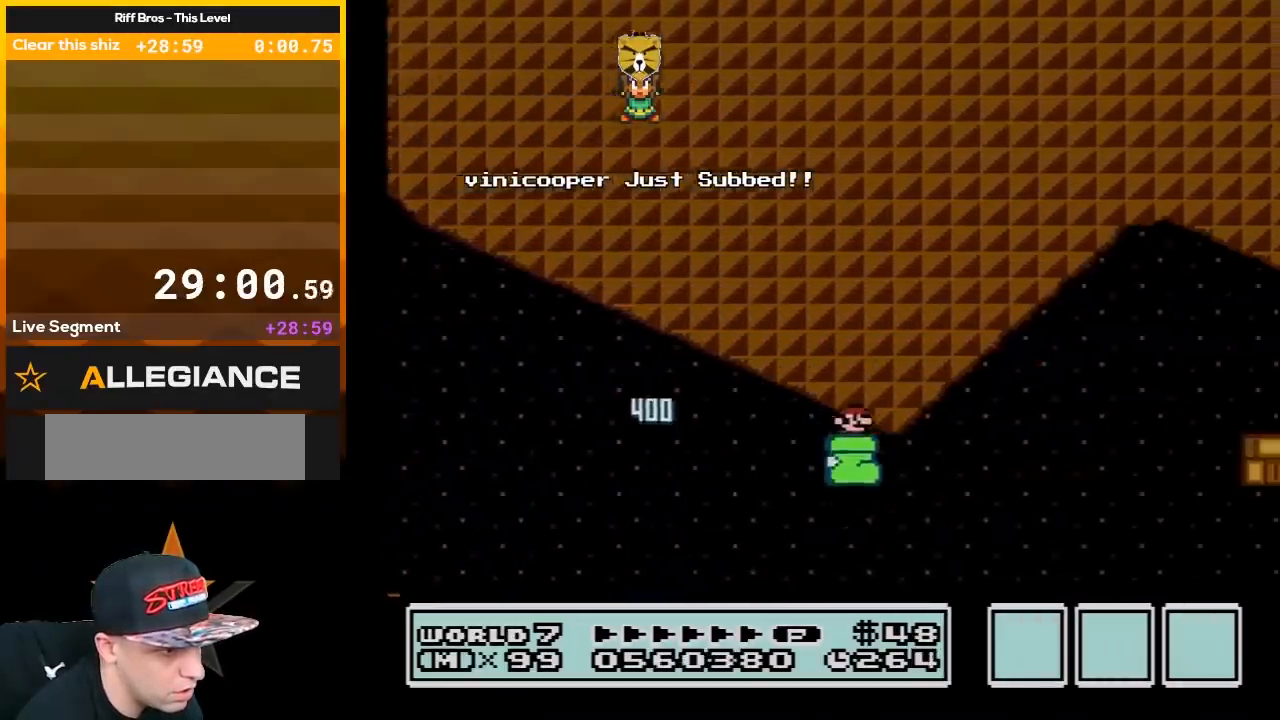
{"buttons": ["A", "B", "DPAD_RIGHT"], "events": [[183, "A", "down"]]}
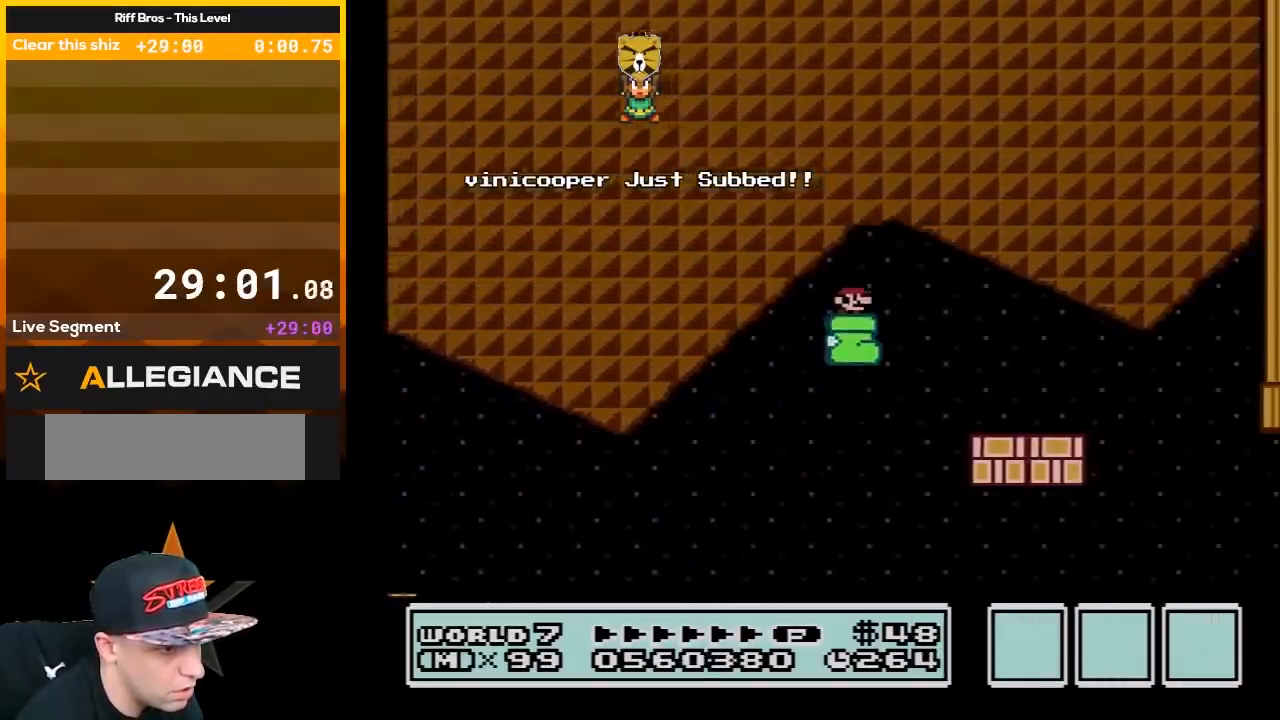
{"buttons": ["B", "DPAD_RIGHT"], "events": [[133, "A", "up"]]}
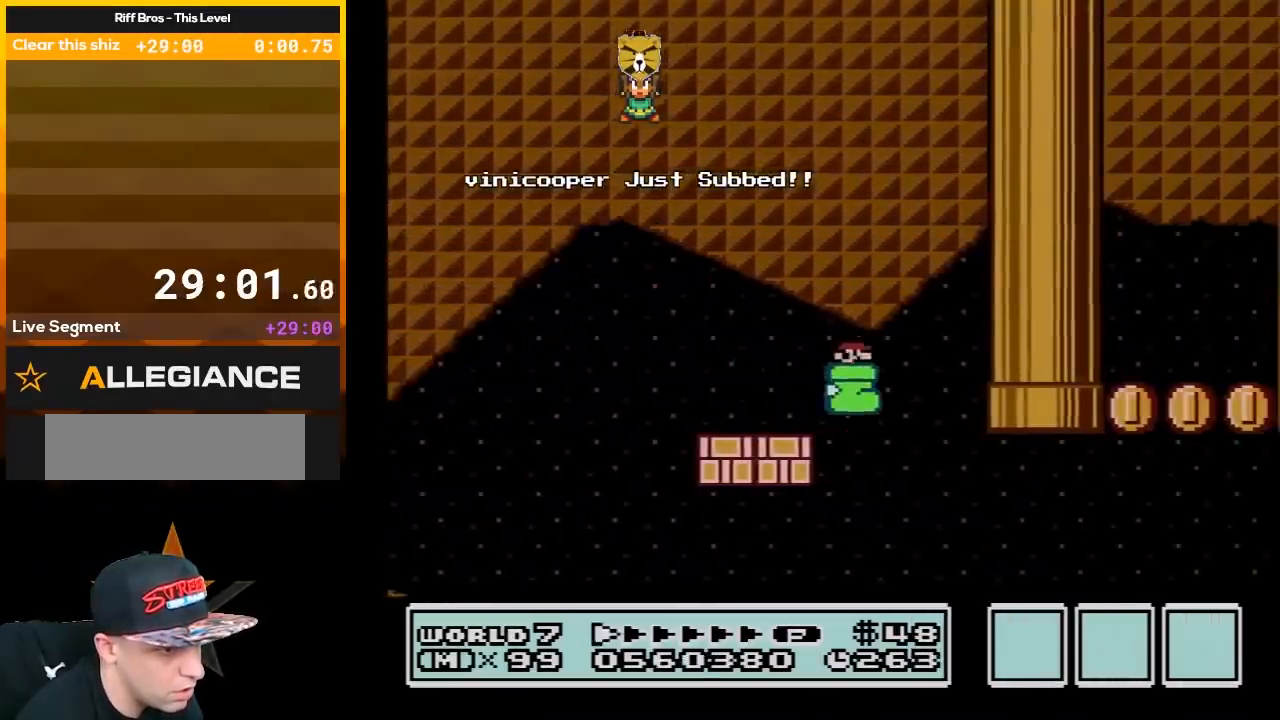
{"buttons": ["A", "B", "DPAD_LEFT"], "events": [[433, "A", "down"], [467, "DPAD_RIGHT", "up"], [467, "DPAD_UP", "down"], [500, "DPAD_LEFT", "down"], [500, "DPAD_UP", "up"]]}
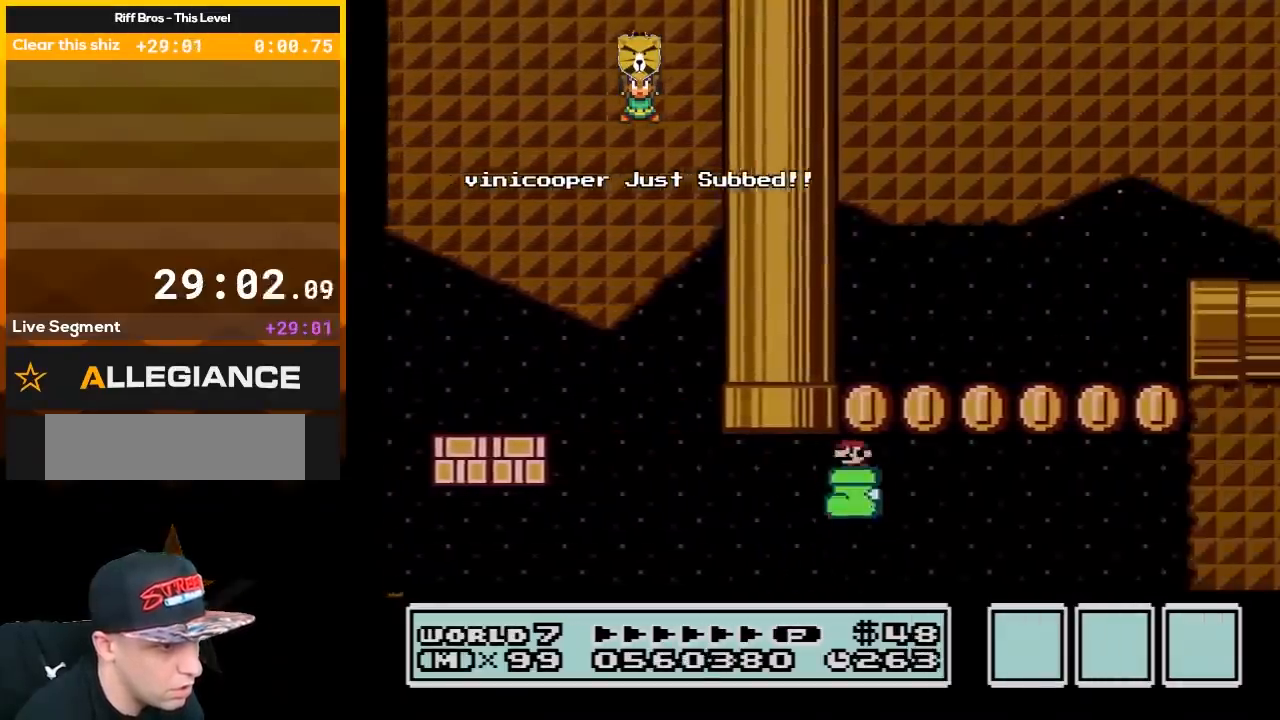
{"buttons": ["A", "B", "DPAD_RIGHT"], "events": [[250, "DPAD_UP", "down"], [283, "DPAD_LEFT", "up"], [283, "DPAD_RIGHT", "down"], [283, "DPAD_UP", "up"]]}
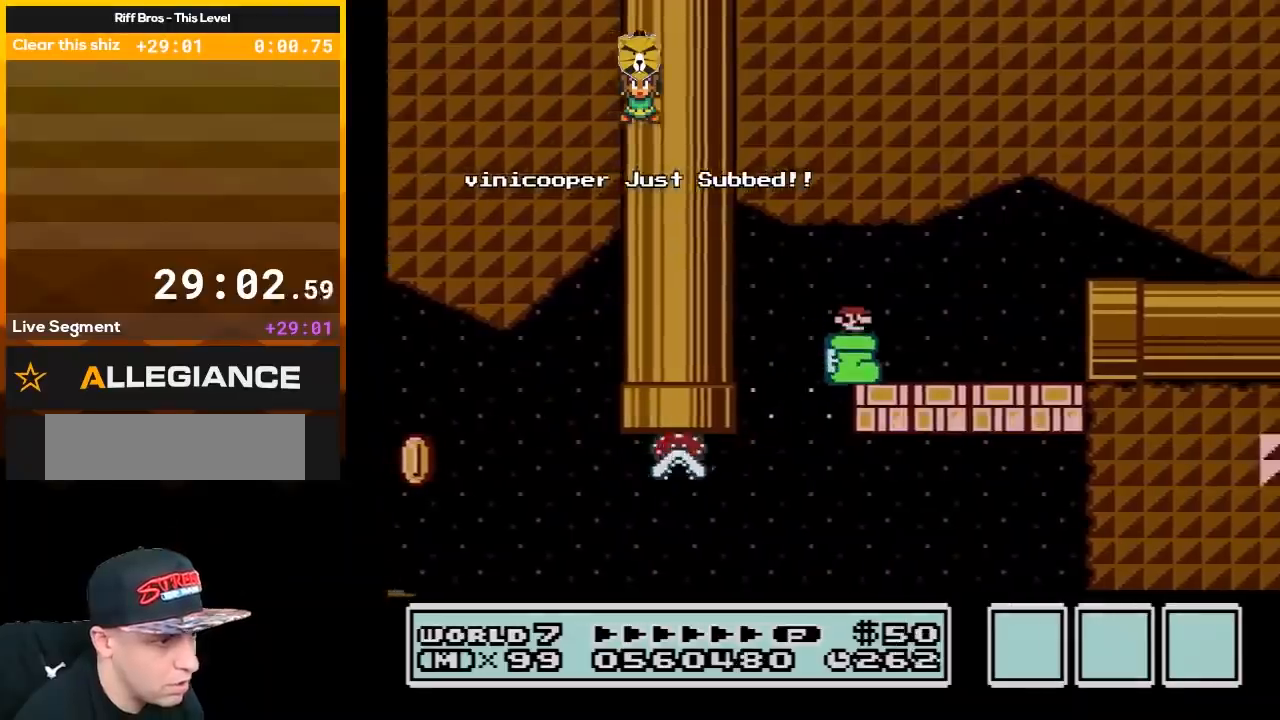
{"buttons": ["B", "DPAD_RIGHT"], "events": [[167, "A", "up"]]}
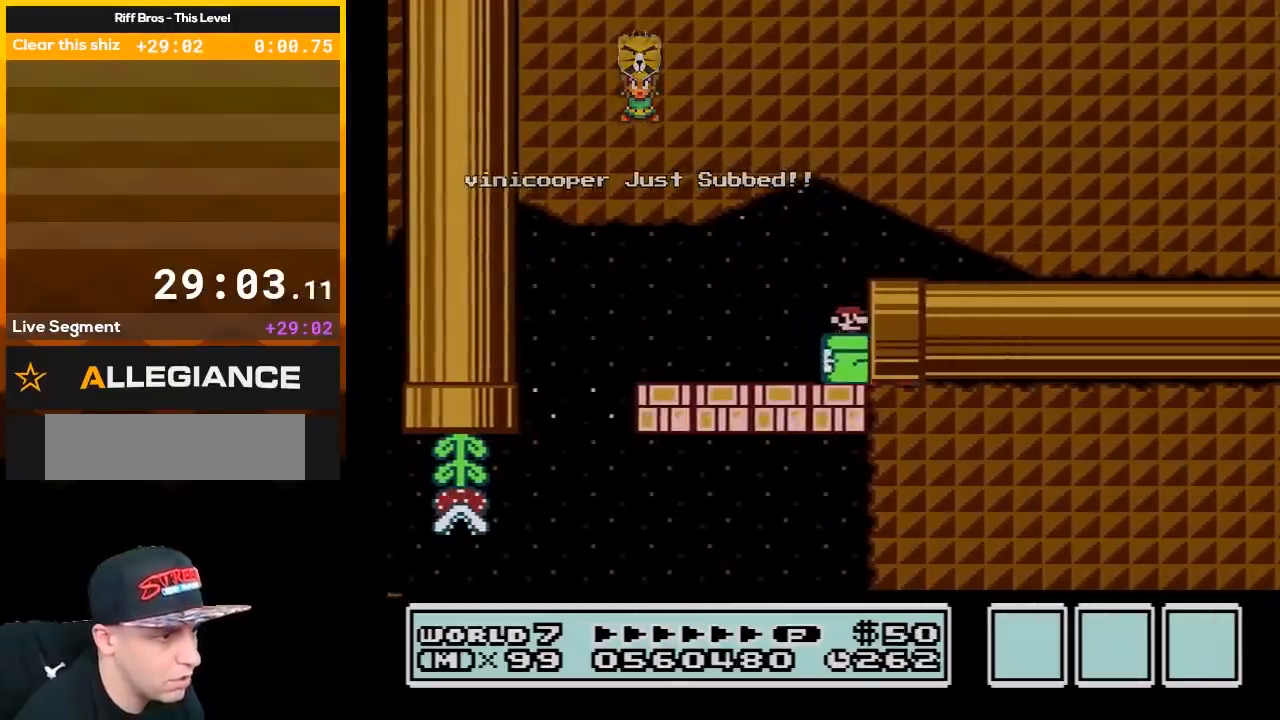
{"buttons": [], "events": [[317, "B", "up"], [383, "DPAD_RIGHT", "up"]]}
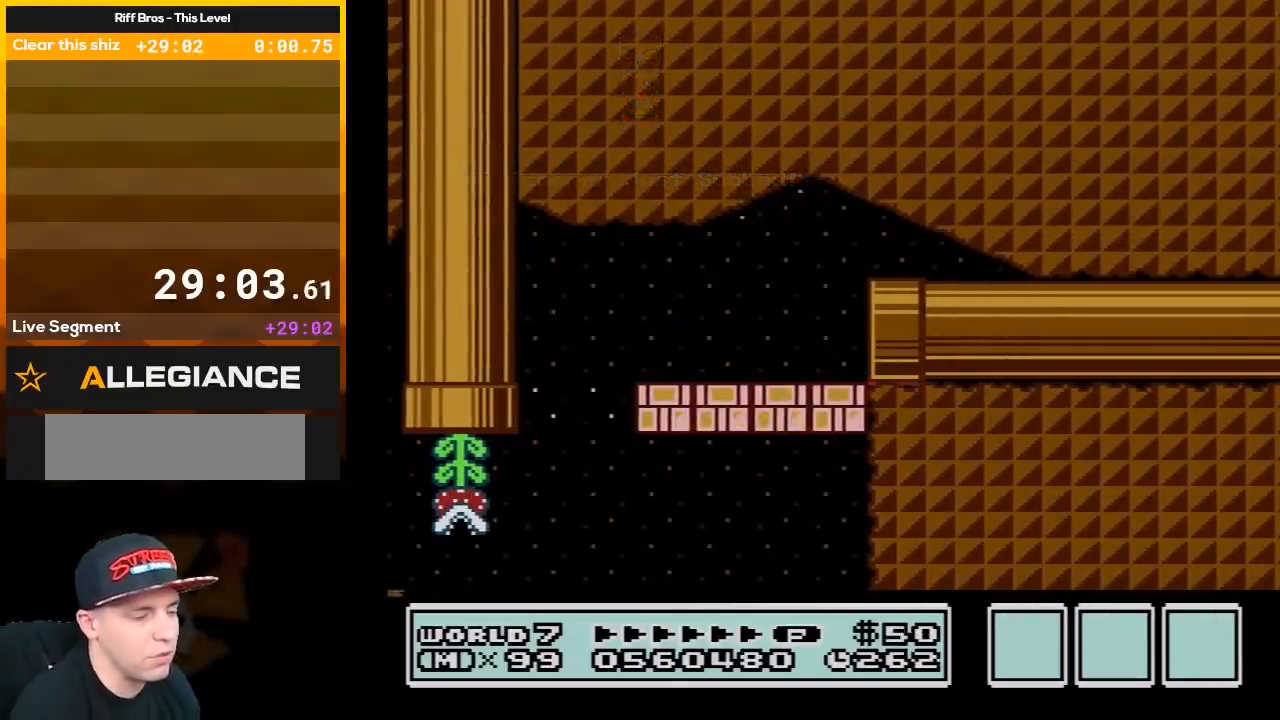
{"buttons": [], "events": []}
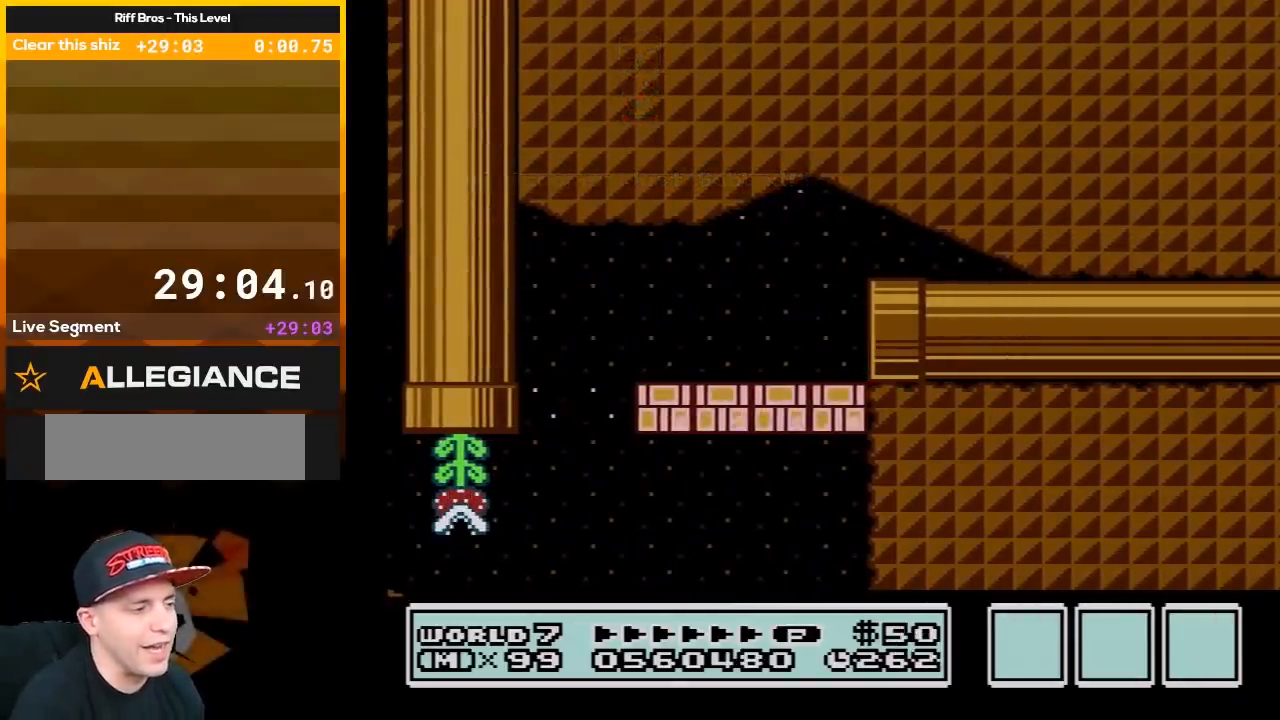
{"buttons": [], "events": []}
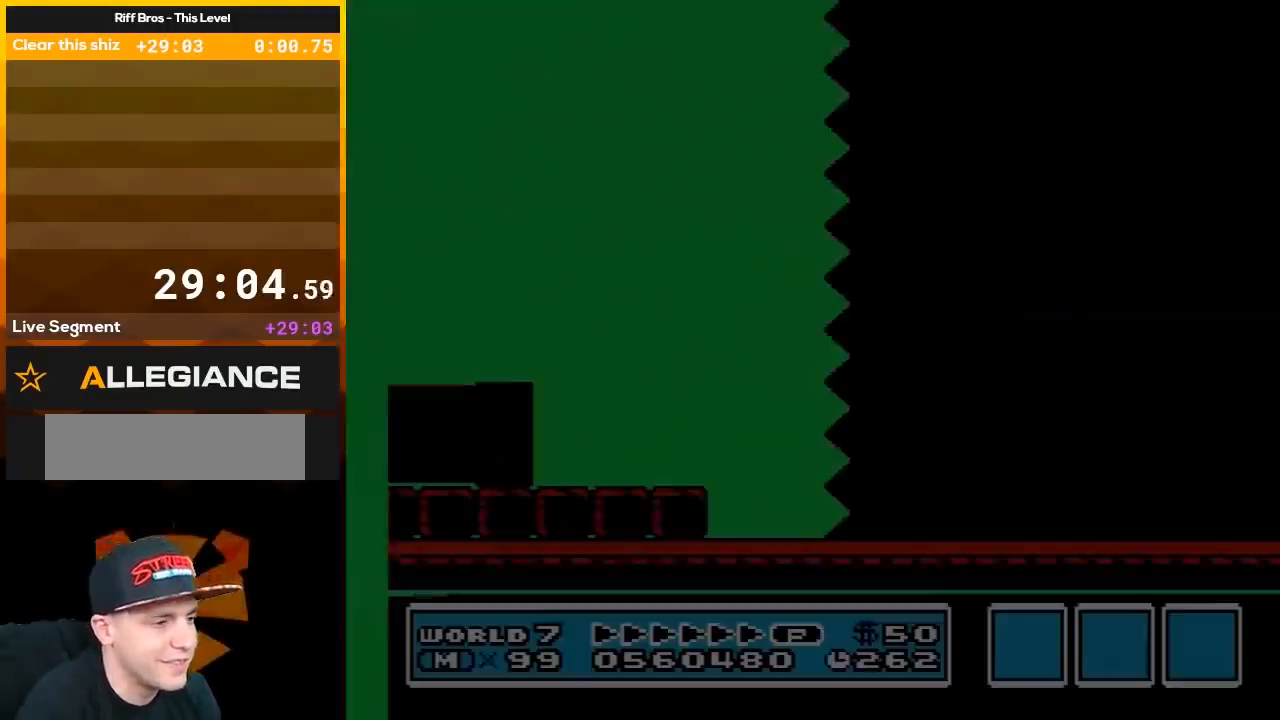
{"buttons": ["DPAD_RIGHT"], "events": [[500, "DPAD_RIGHT", "down"]]}
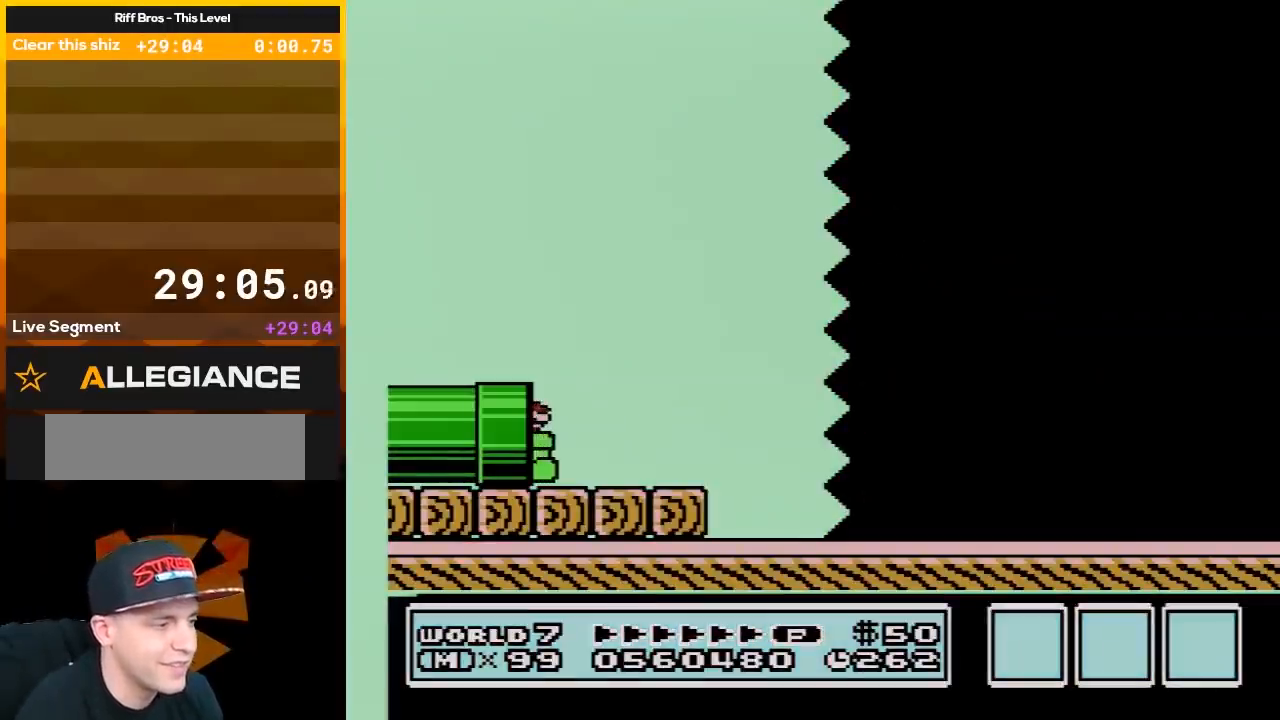
{"buttons": ["B", "DPAD_RIGHT"], "events": [[167, "B", "down"], [183, "B", "up"], [283, "B", "down"]]}
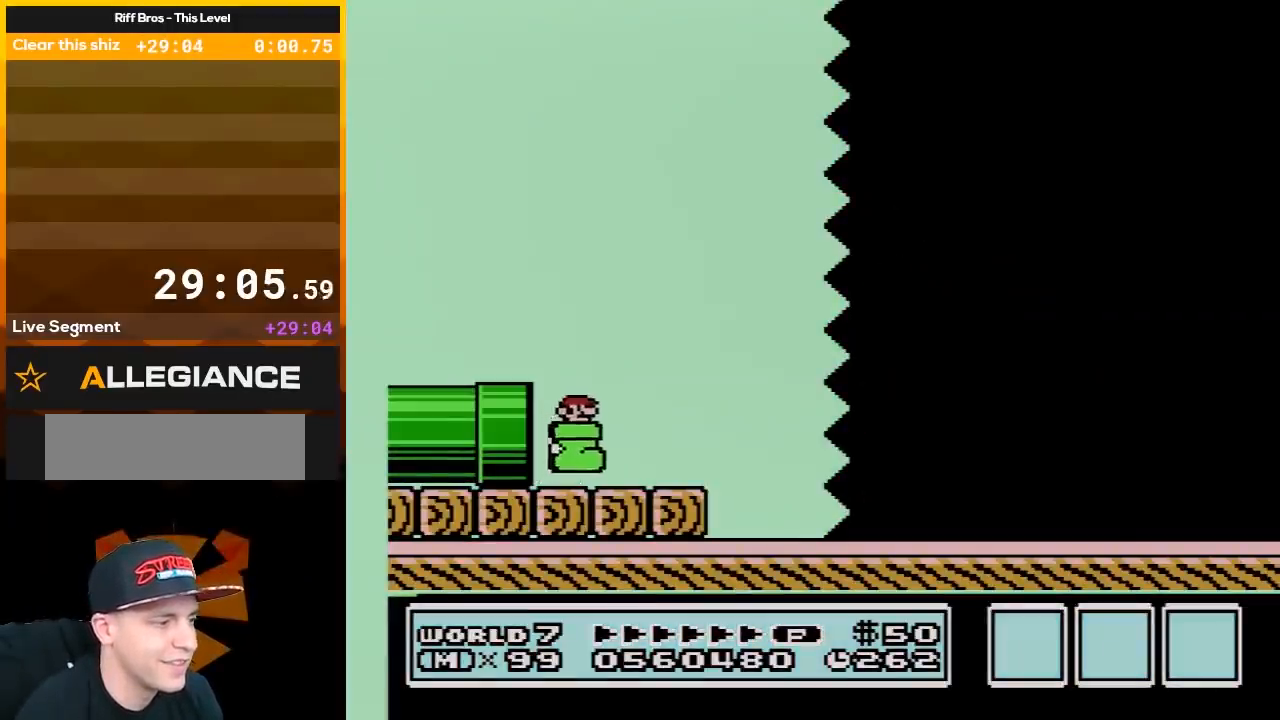
{"buttons": ["B", "DPAD_RIGHT"], "events": []}
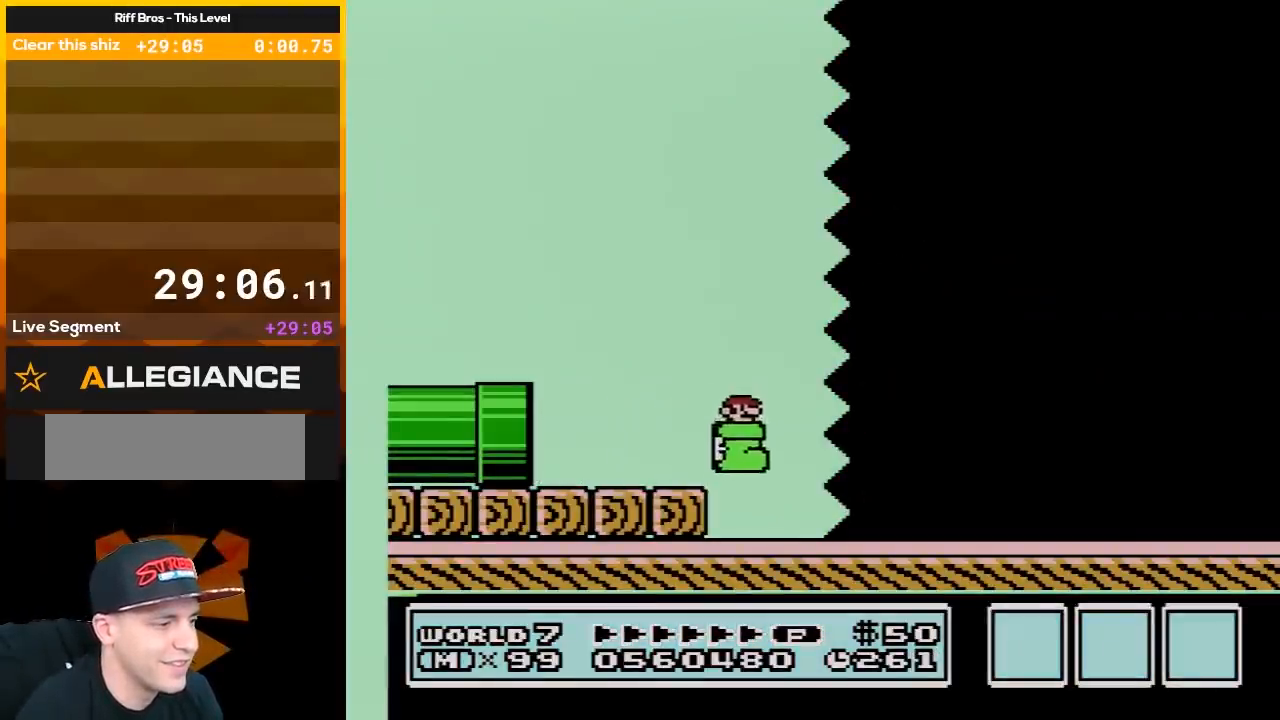
{"buttons": ["B", "DPAD_RIGHT"], "events": []}
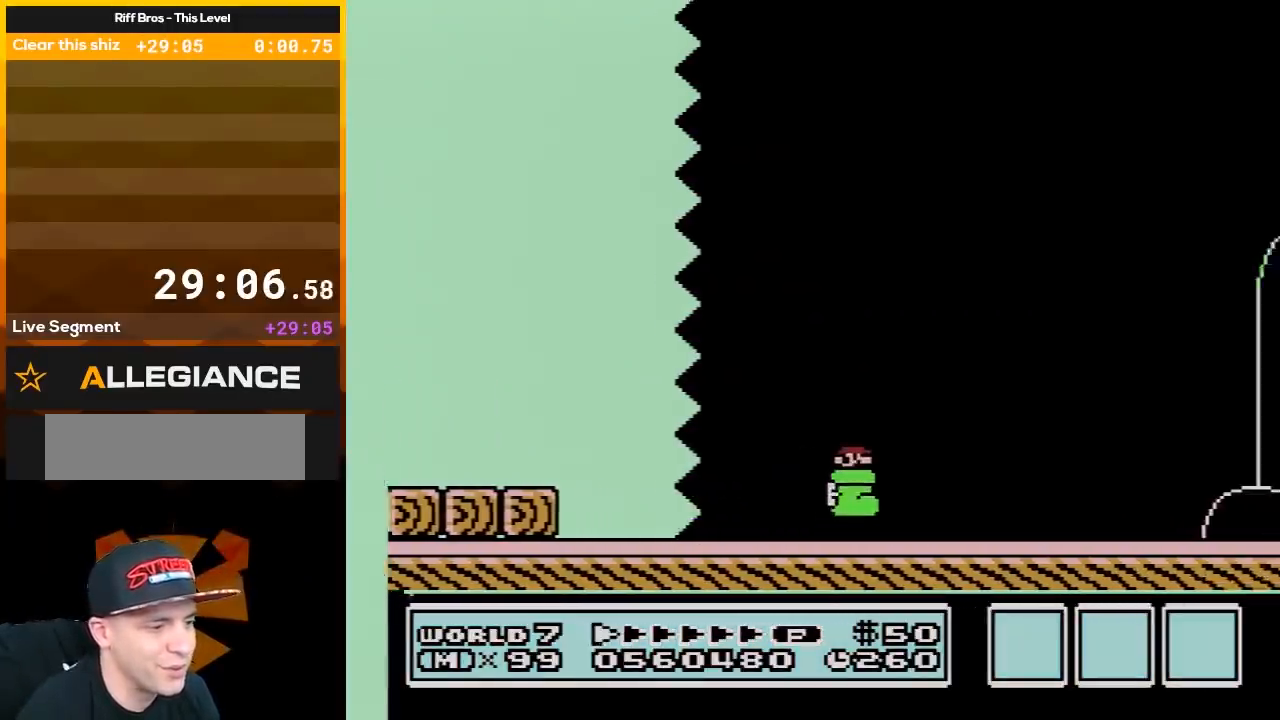
{"buttons": ["B", "DPAD_RIGHT"], "events": []}
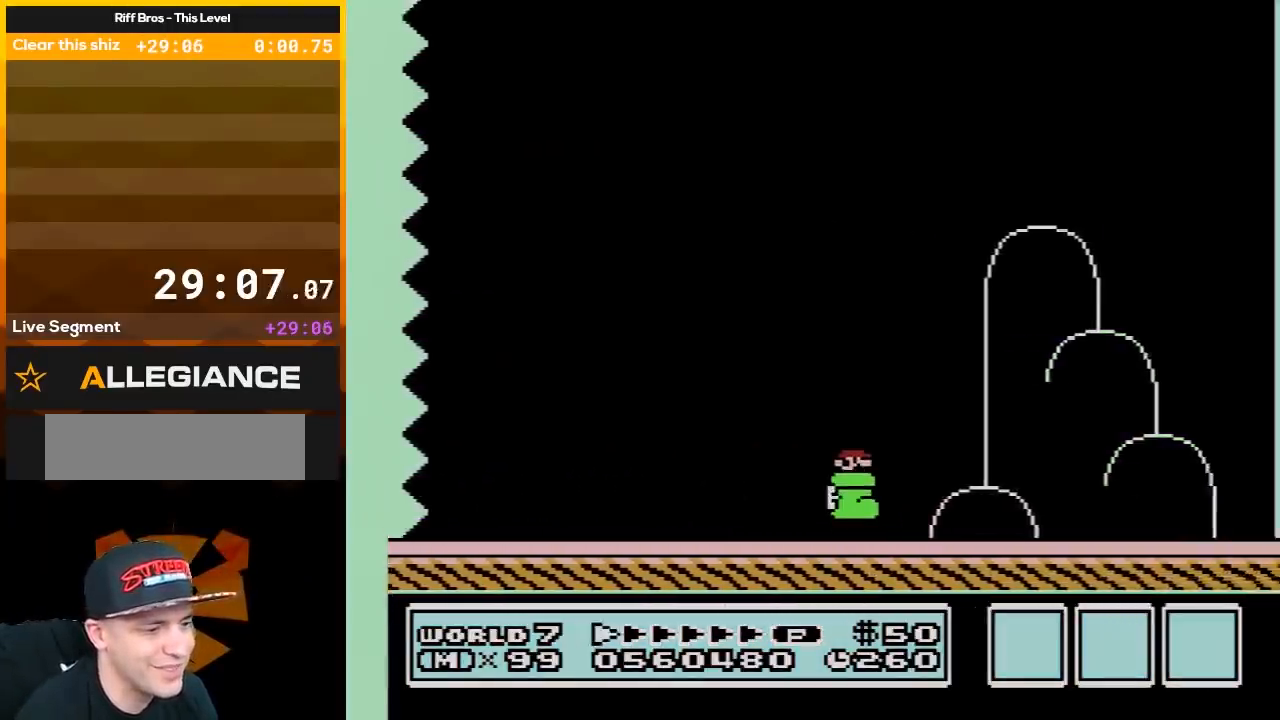
{"buttons": ["B", "DPAD_RIGHT"], "events": []}
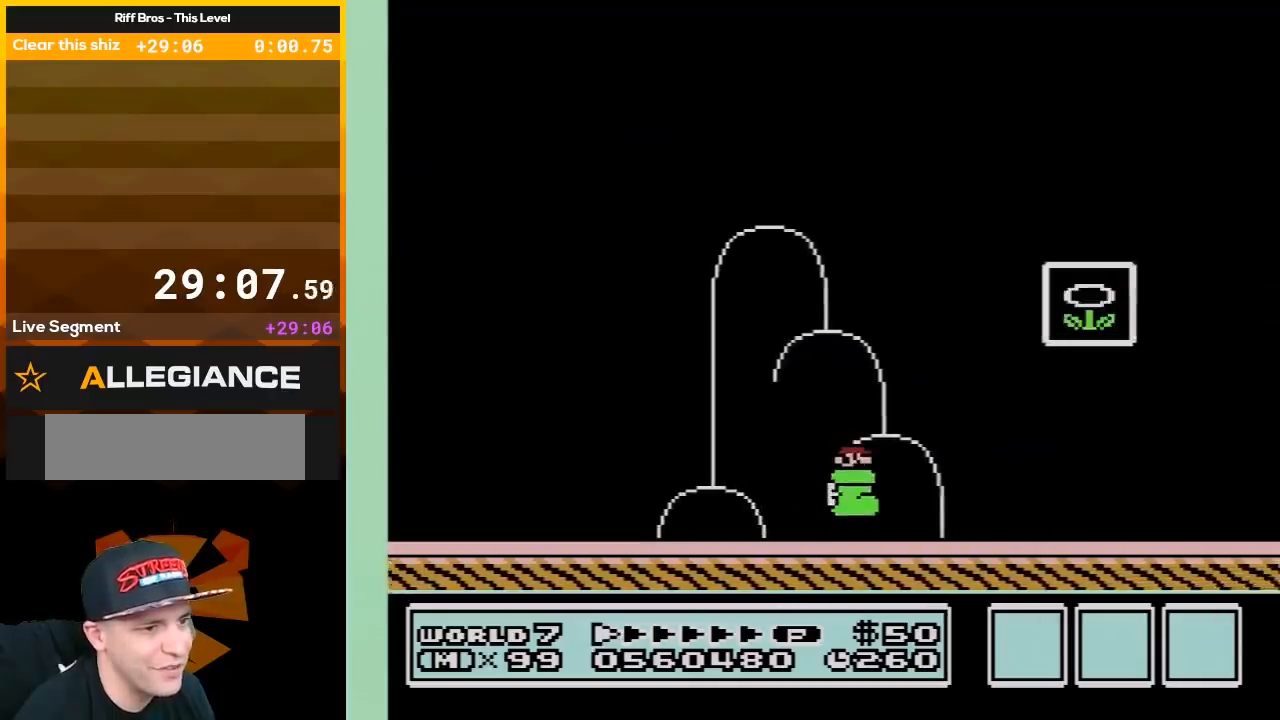
{"buttons": ["A", "B", "DPAD_RIGHT"], "events": [[183, "A", "down"]]}
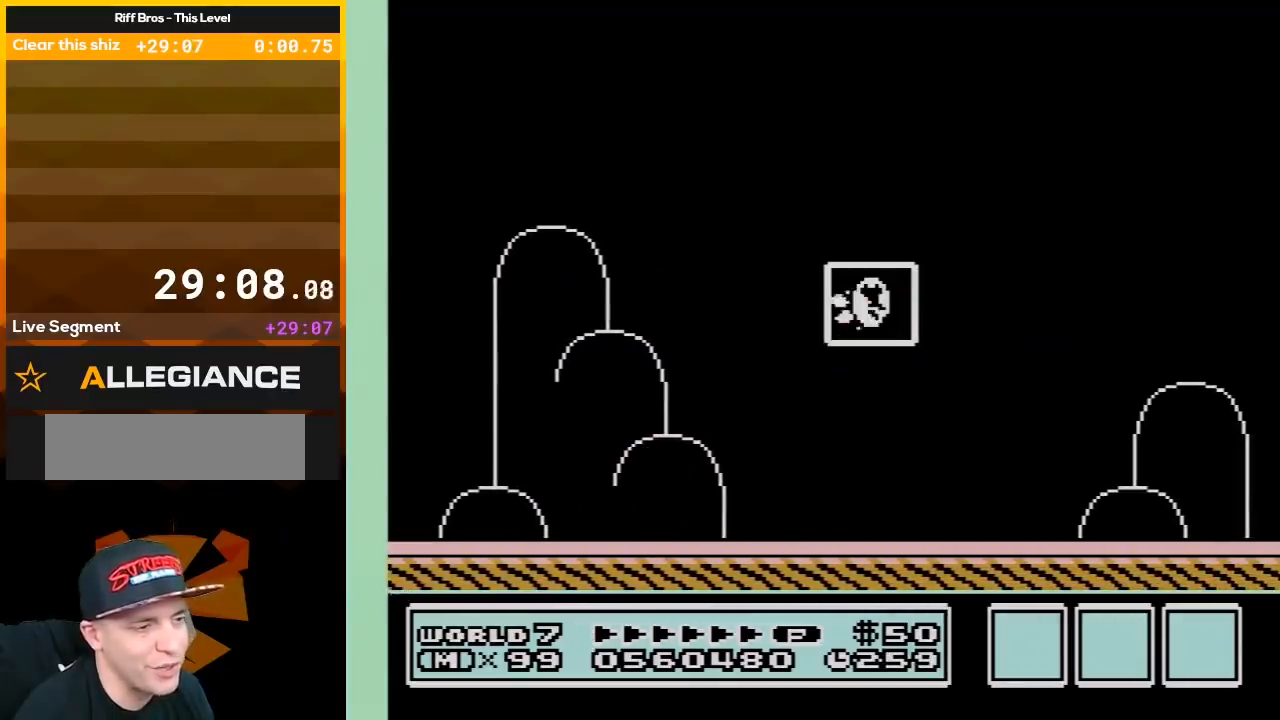
{"buttons": [], "events": [[17, "A", "up"], [17, "B", "up"], [117, "DPAD_RIGHT", "up"]]}
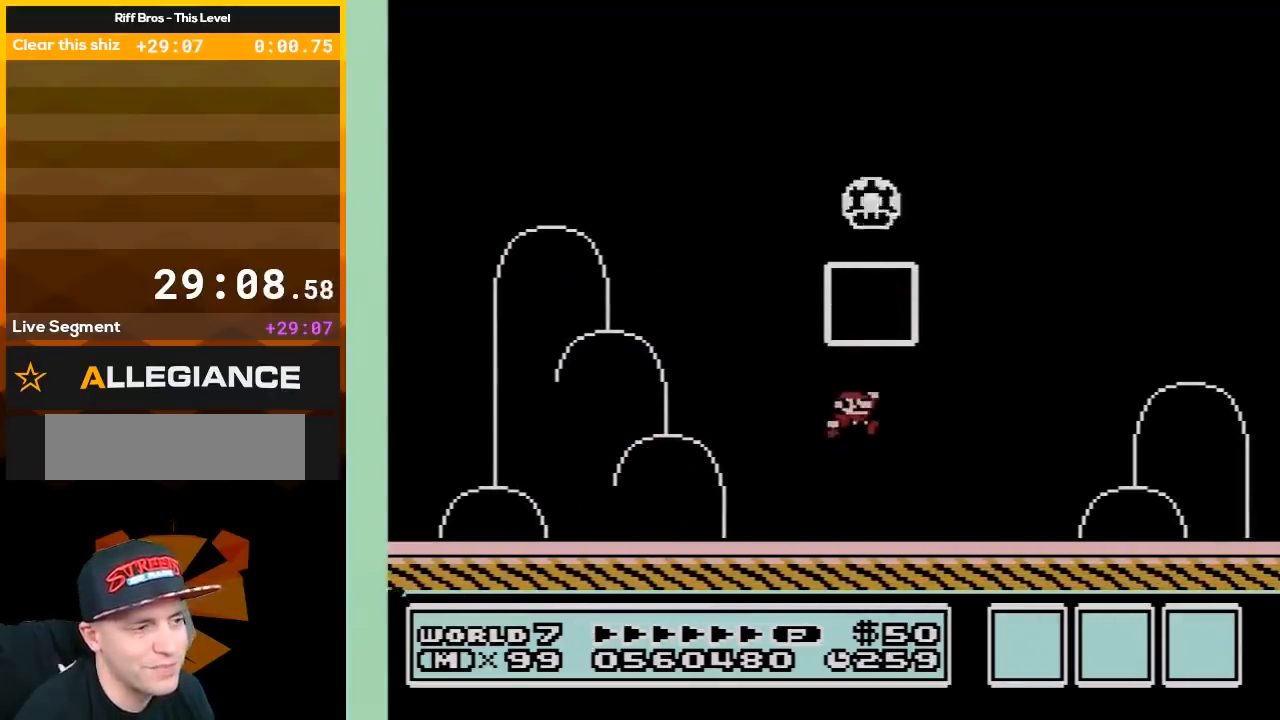
{"buttons": [], "events": []}
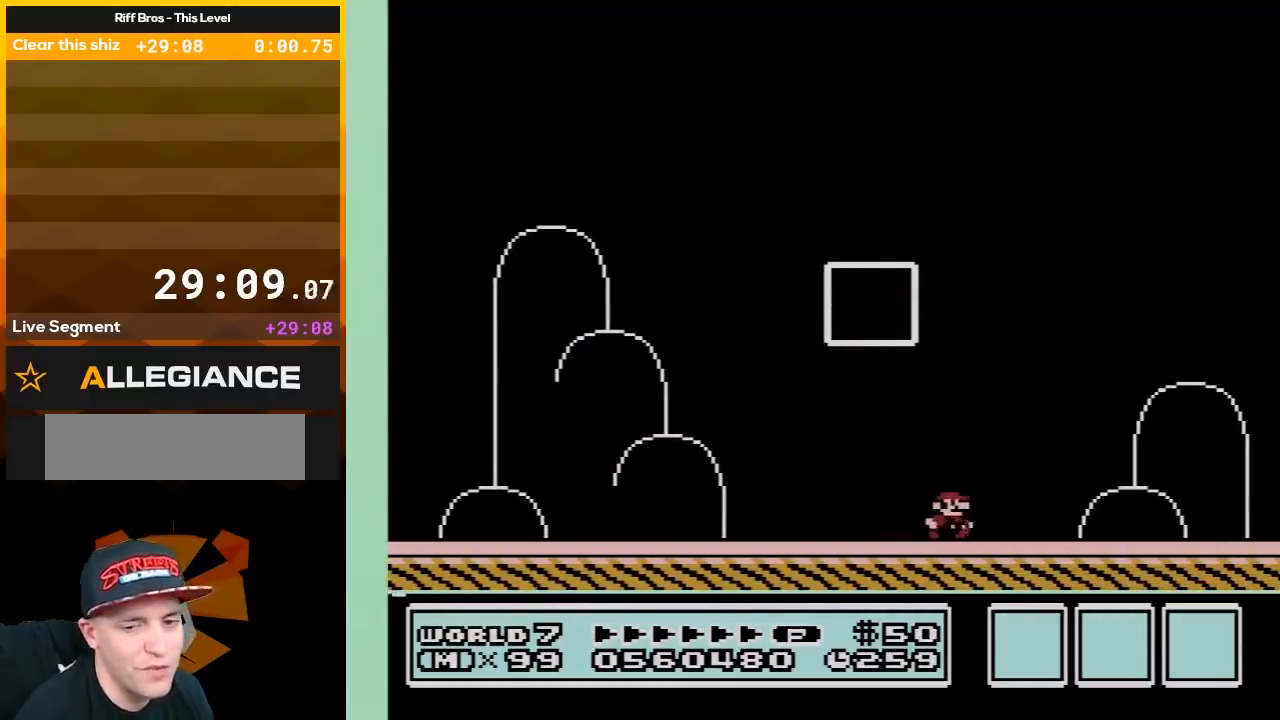
{"buttons": [], "events": []}
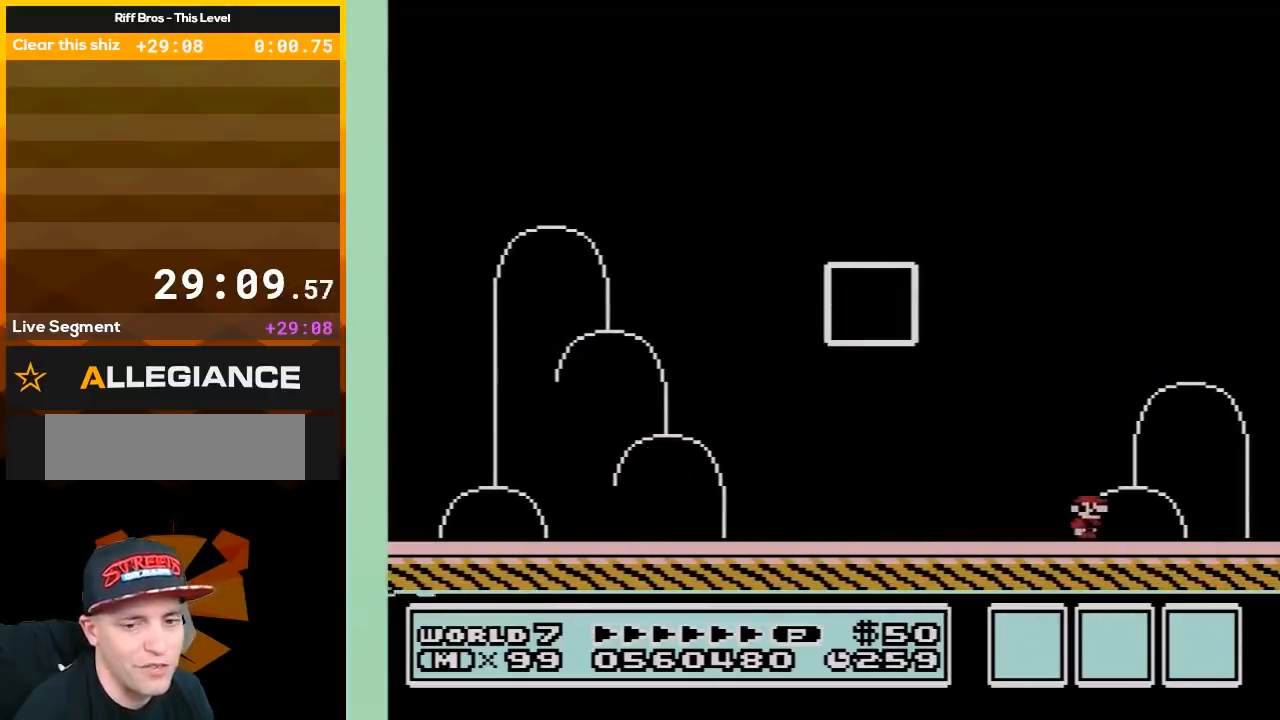
{"buttons": [], "events": []}
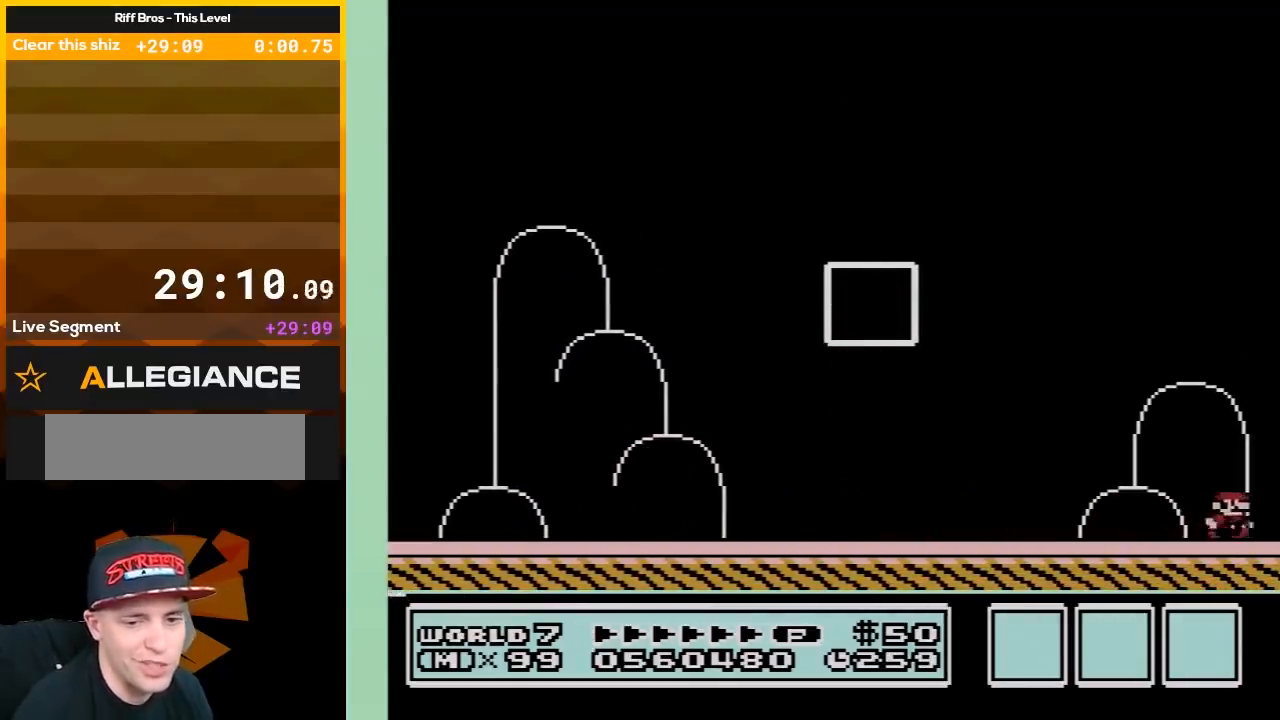
{"buttons": [], "events": [[300, "DPAD_LEFT", "down"], [333, "DPAD_LEFT", "up"], [333, "DPAD_UP", "down"], [467, "DPAD_UP", "up"]]}